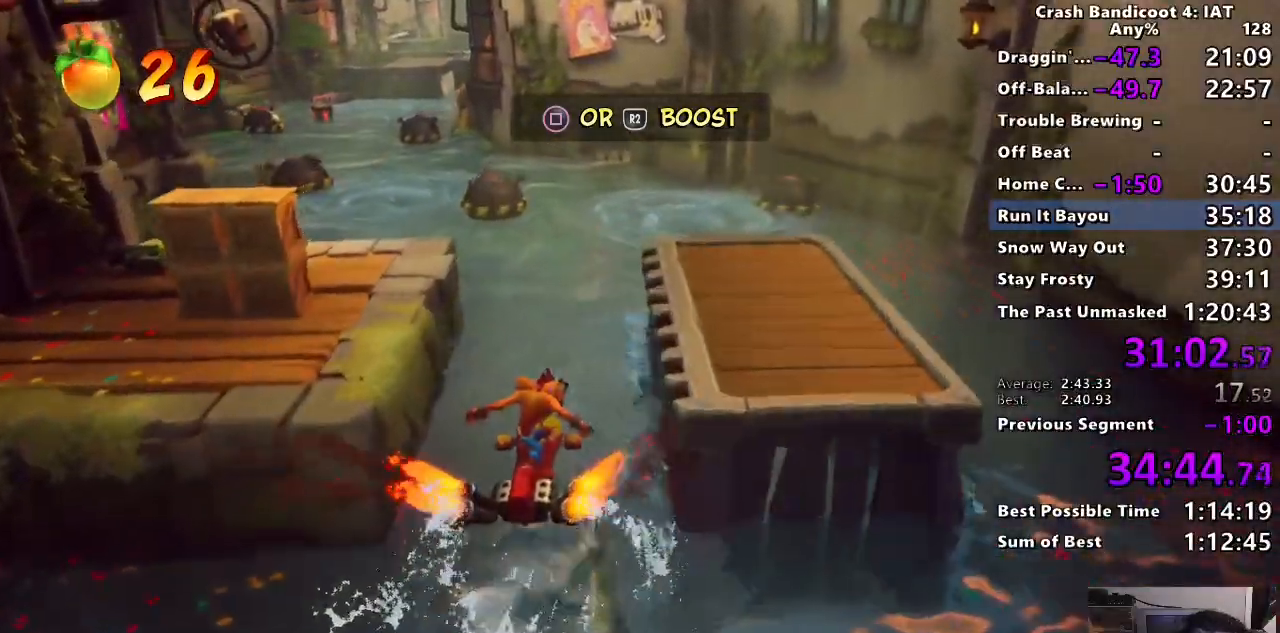
Gameplay with a controller (PlayStation layout); each line is a JSON object with the inputs held at the frame after it. "events" lists button and stick changes between this image and that frame as [ms after this image, input, new state], when the widget could be followed in between. Not read: R1.
{"buttons": ["SQUARE"], "left_stick": "up", "right_stick": "center", "events": []}
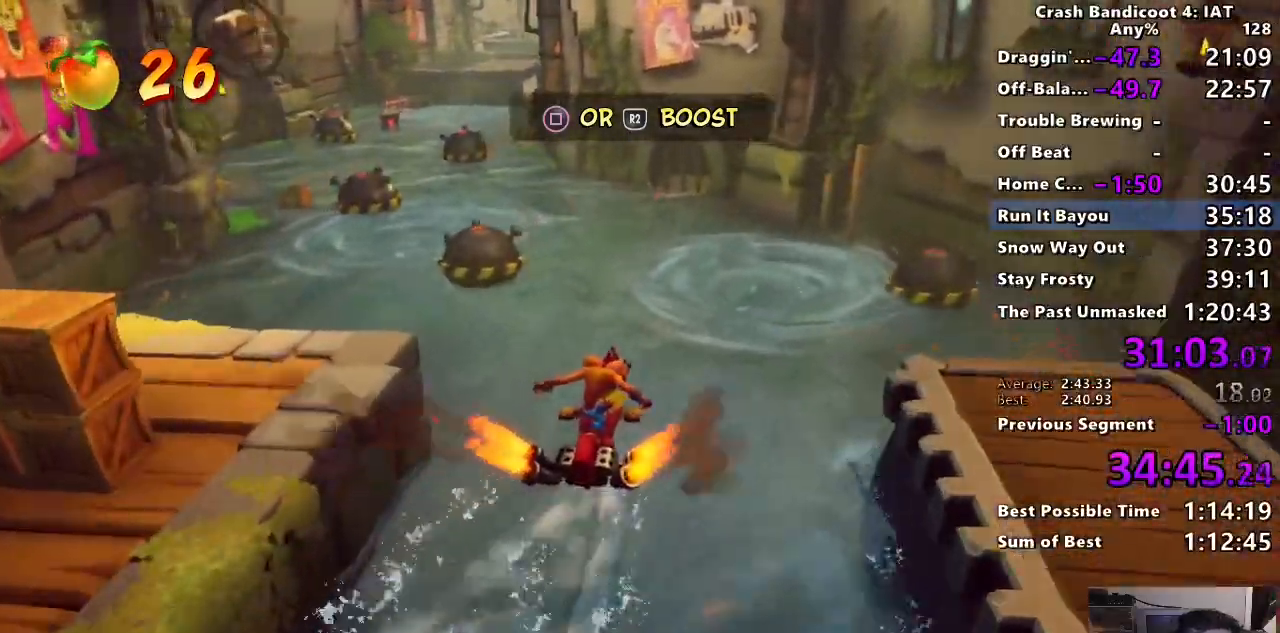
{"buttons": ["SQUARE"], "left_stick": "up", "right_stick": "center", "events": []}
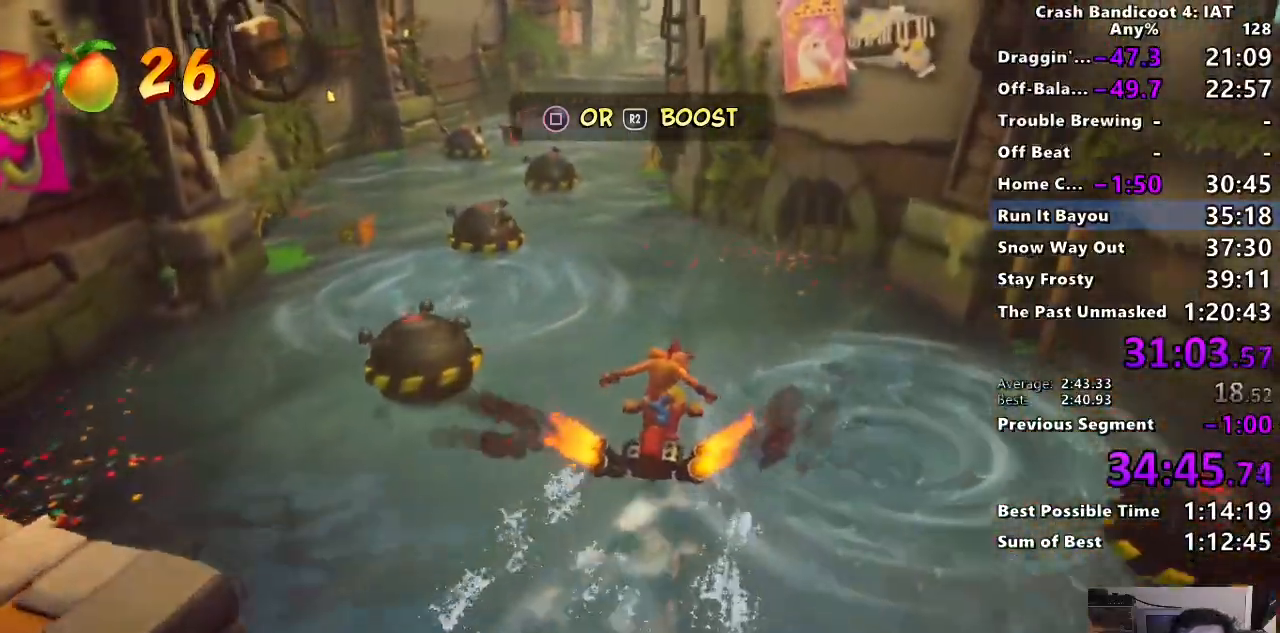
{"buttons": ["SQUARE"], "left_stick": "up", "right_stick": "center", "events": []}
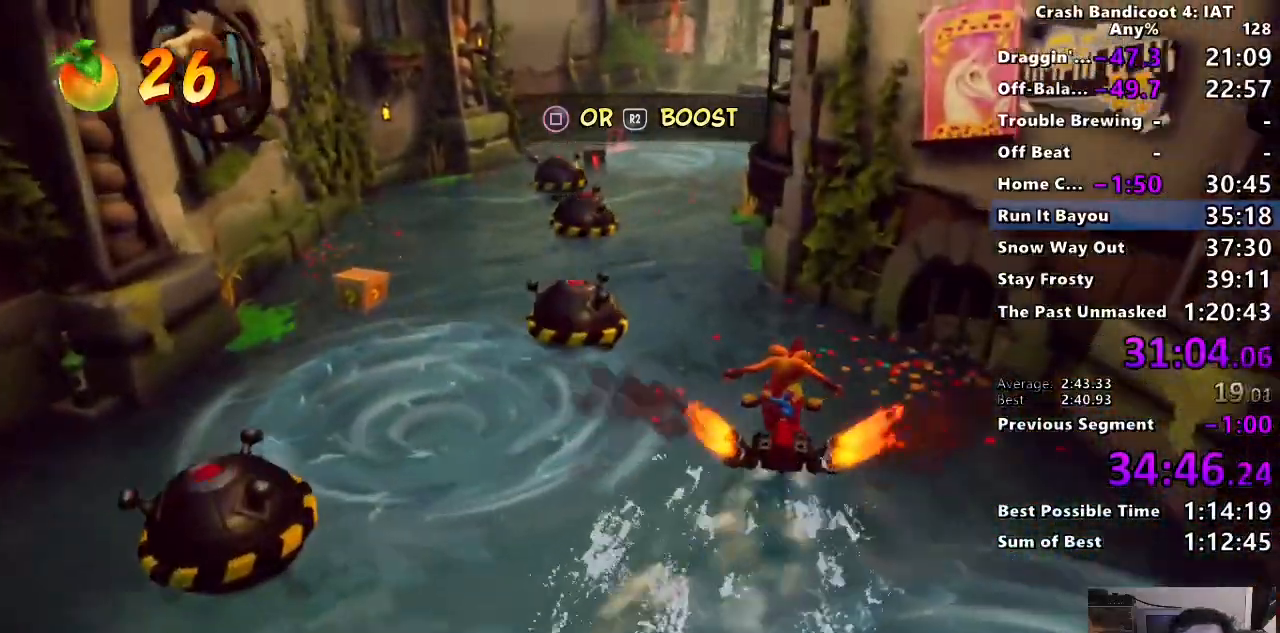
{"buttons": ["SQUARE"], "left_stick": "up", "right_stick": "center", "events": []}
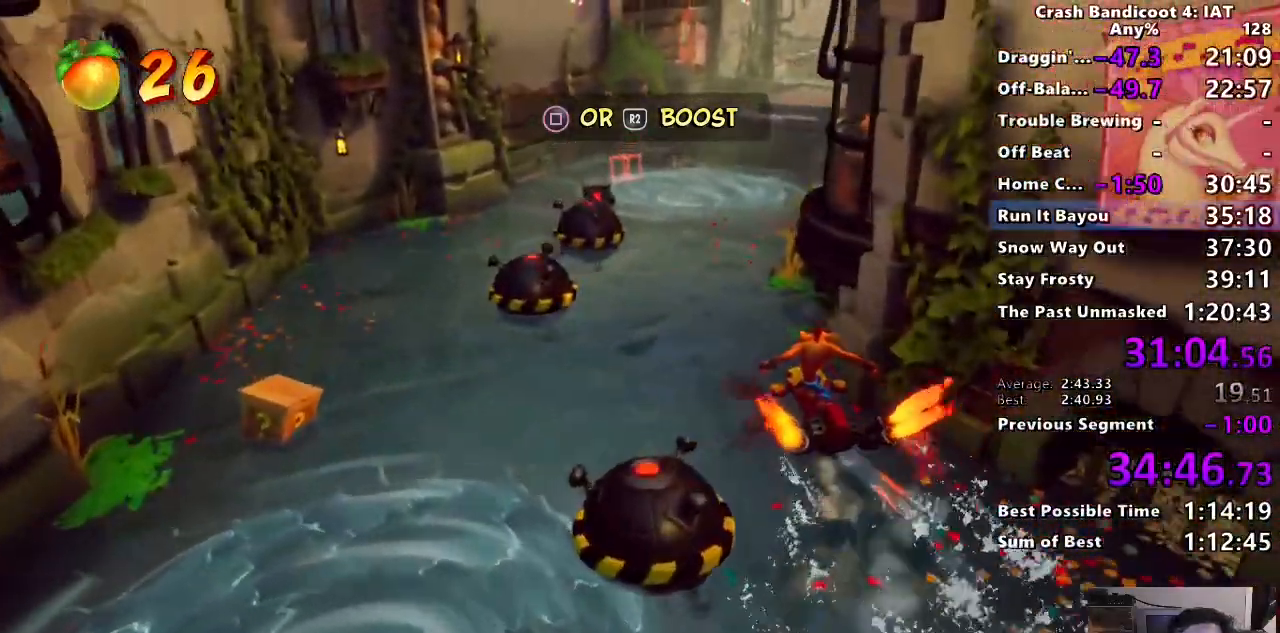
{"buttons": ["SQUARE"], "left_stick": "up", "right_stick": "center", "events": []}
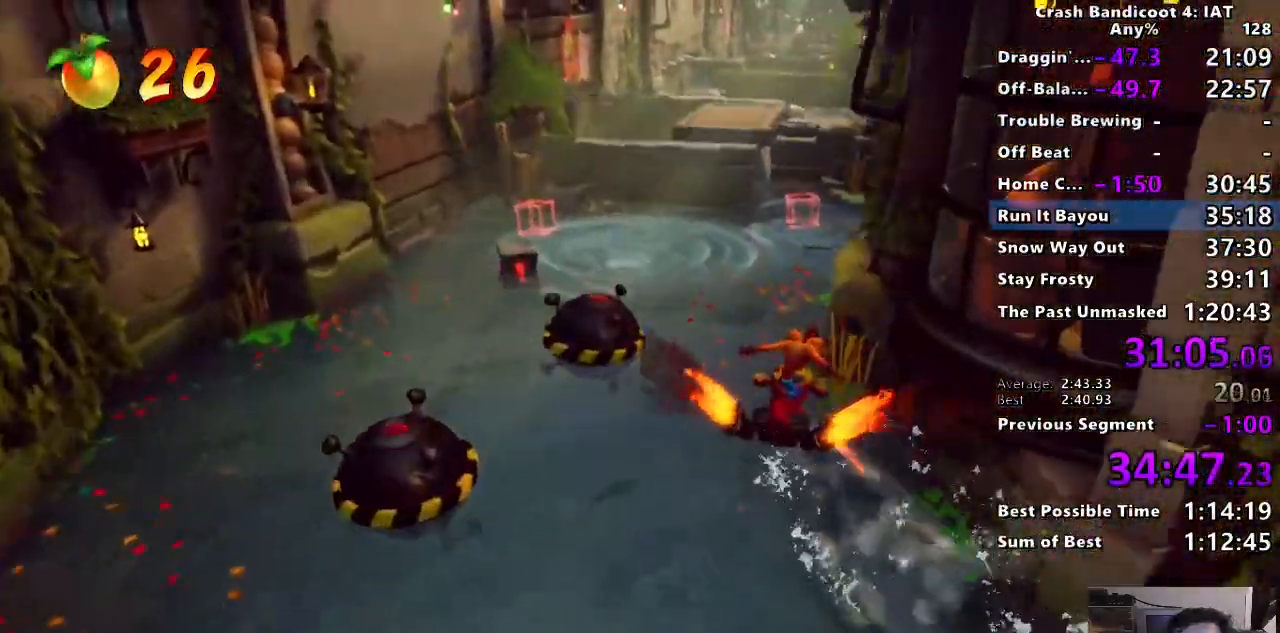
{"buttons": ["SQUARE"], "left_stick": "up", "right_stick": "center", "events": []}
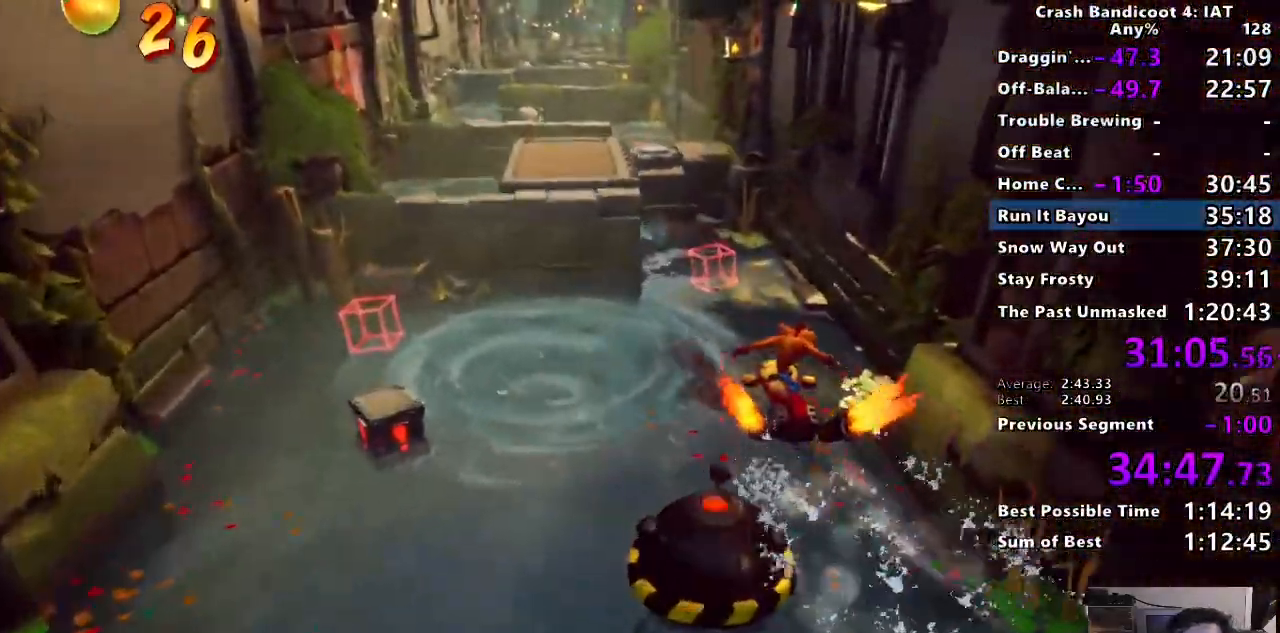
{"buttons": ["SQUARE"], "left_stick": "up", "right_stick": "center", "events": []}
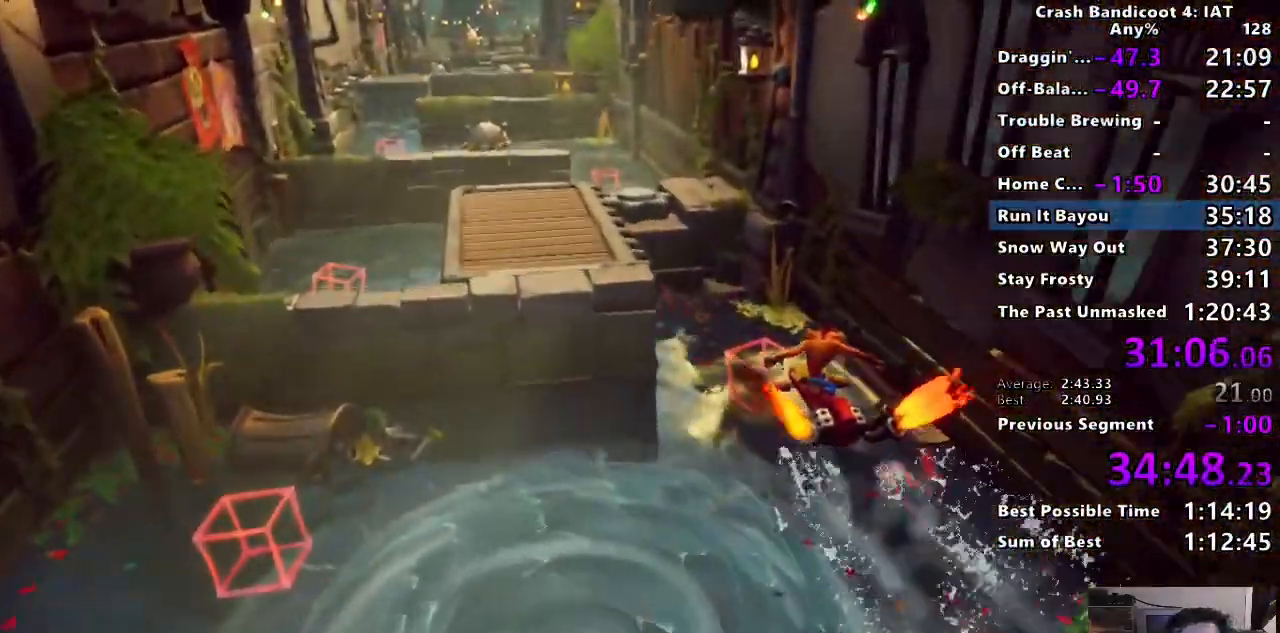
{"buttons": [], "left_stick": "up-left", "right_stick": "center", "events": [[100, "SQUARE", "up"], [283, "left_stick", "up-left"]]}
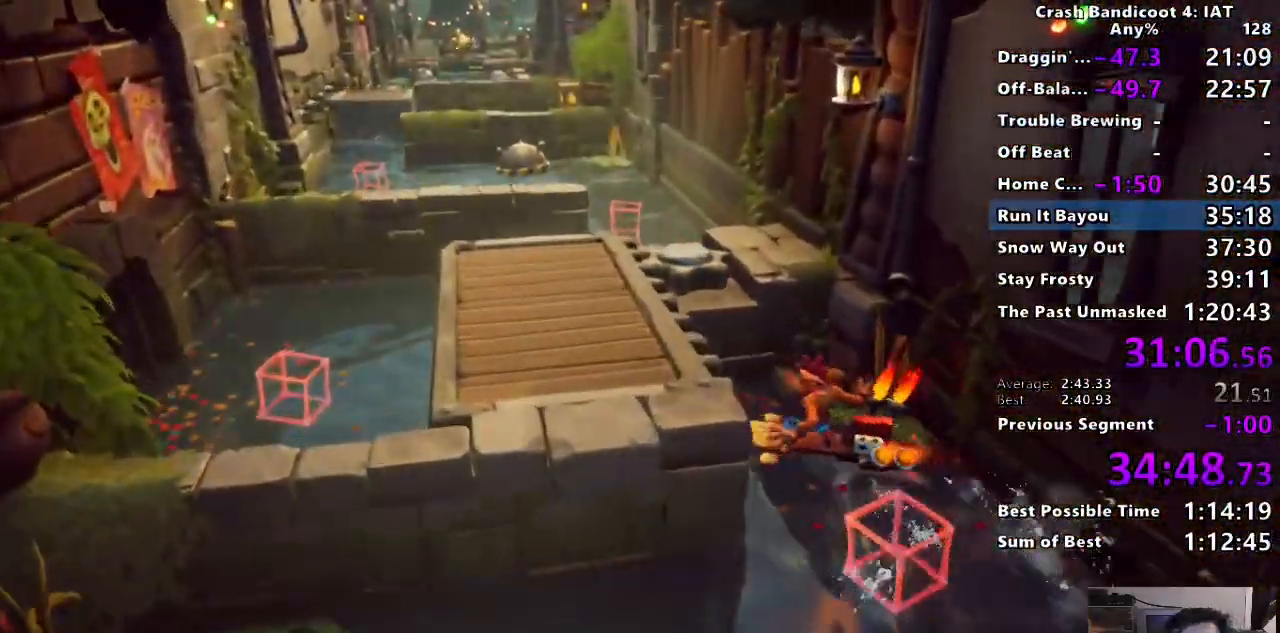
{"buttons": [], "left_stick": "left", "right_stick": "center", "events": [[33, "left_stick", "left"]]}
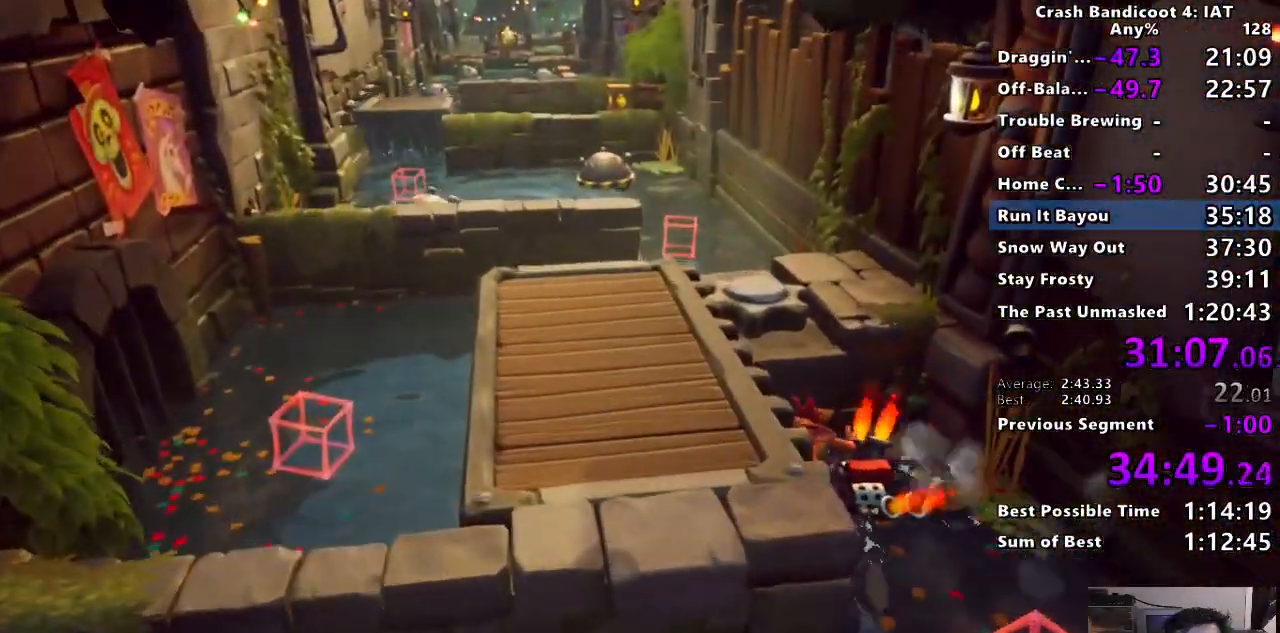
{"buttons": [], "left_stick": "left", "right_stick": "center", "events": []}
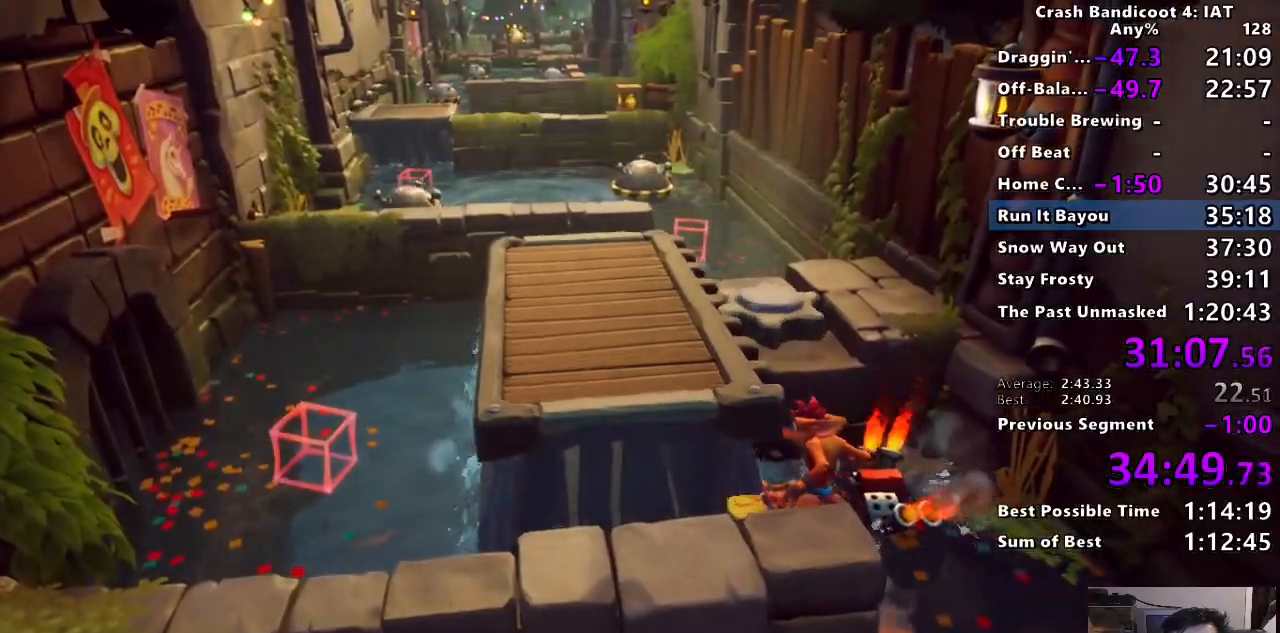
{"buttons": ["SQUARE"], "left_stick": "up", "right_stick": "center", "events": [[33, "SQUARE", "down"], [467, "left_stick", "up"]]}
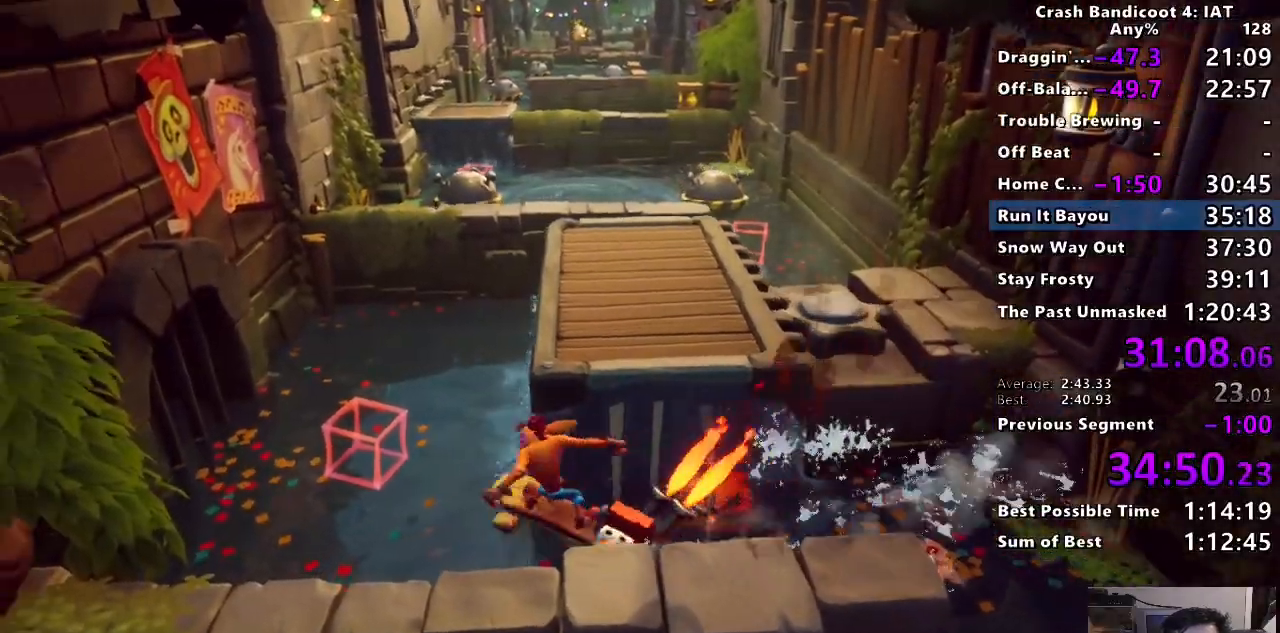
{"buttons": ["SQUARE"], "left_stick": "up", "right_stick": "center", "events": []}
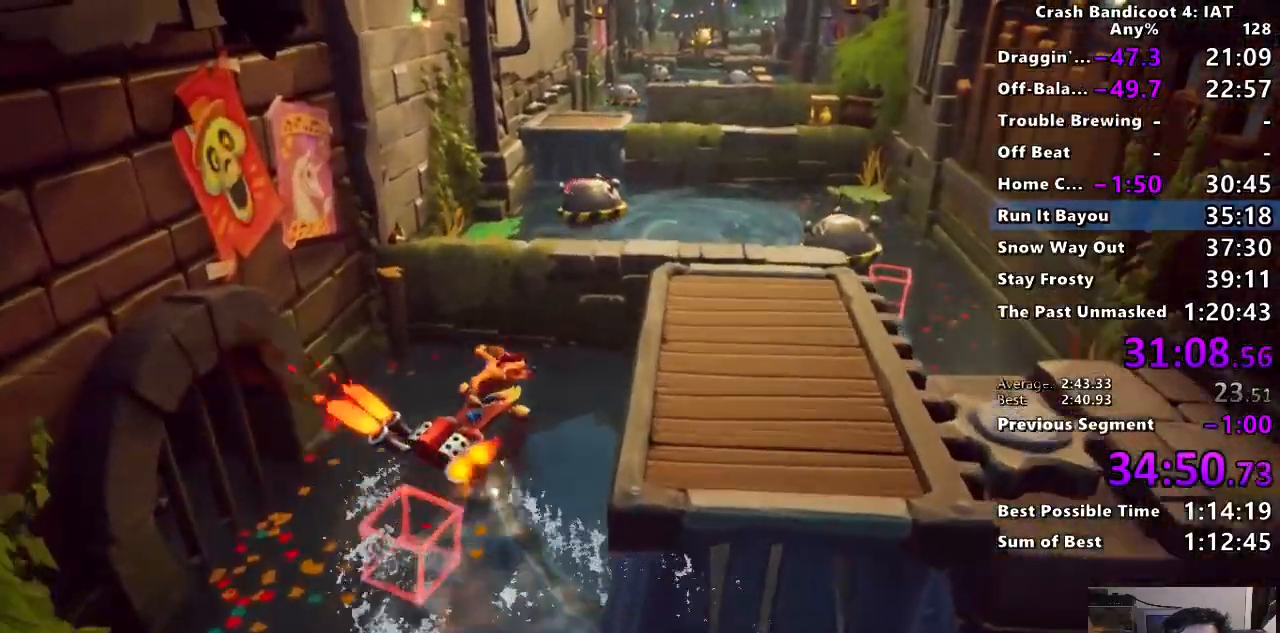
{"buttons": ["SQUARE"], "left_stick": "up-right", "right_stick": "center", "events": [[200, "SQUARE", "up"], [367, "SQUARE", "down"], [367, "left_stick", "up-right"]]}
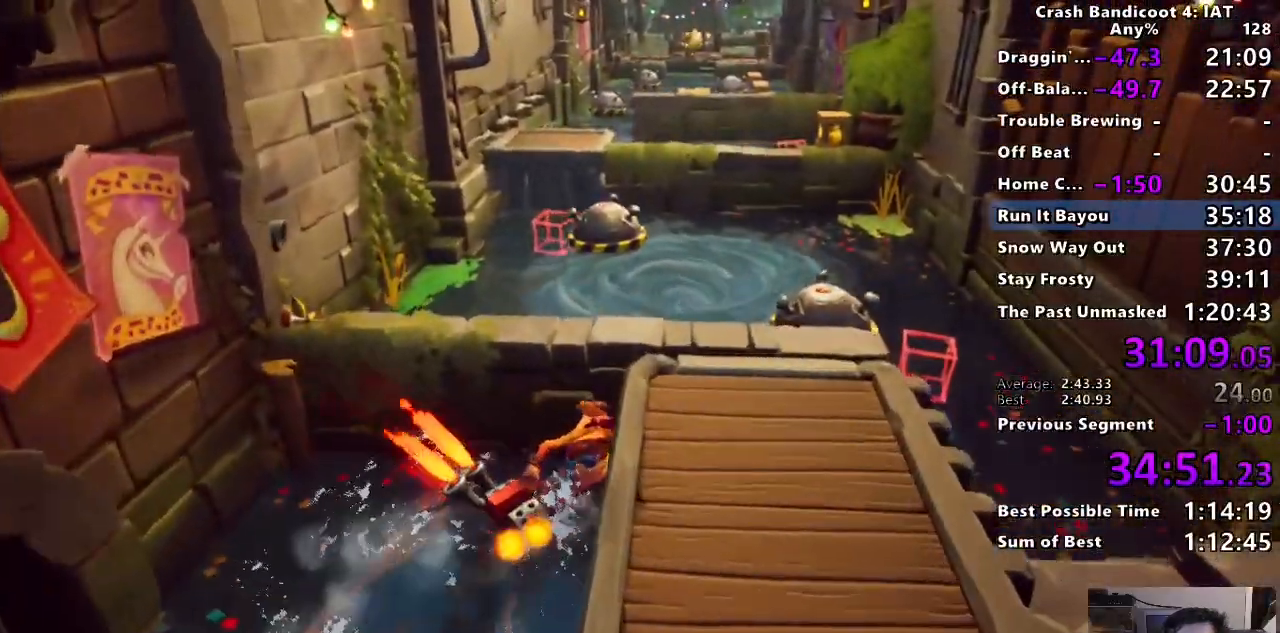
{"buttons": ["SQUARE"], "left_stick": "up-right", "right_stick": "center", "events": []}
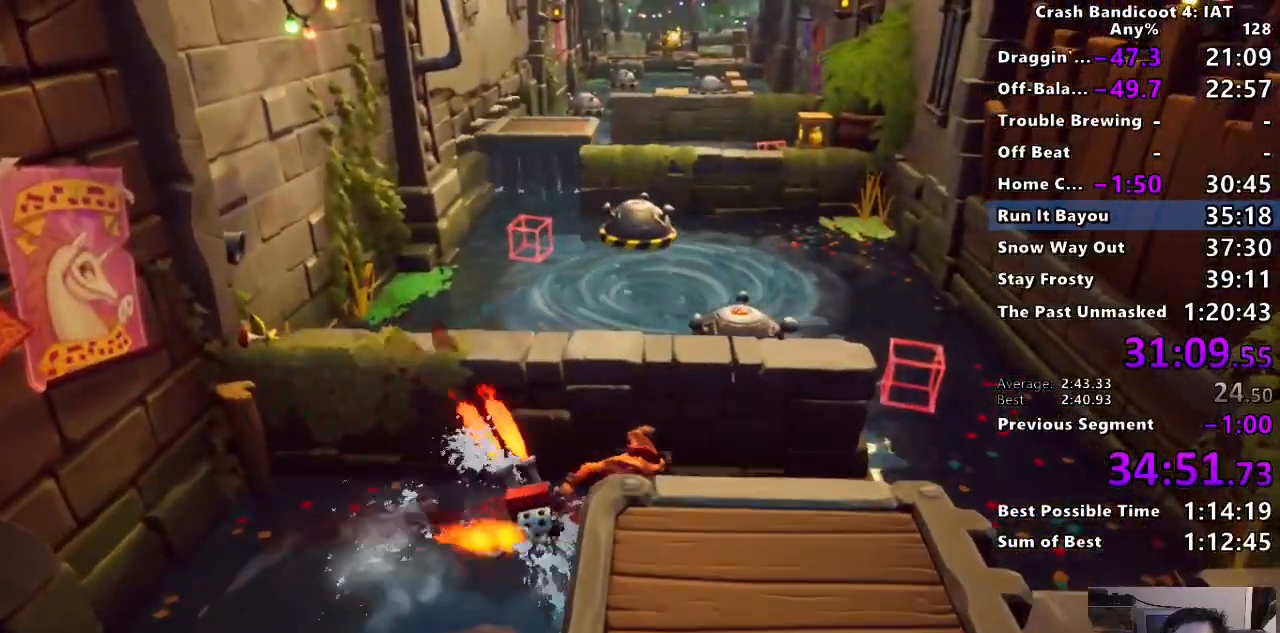
{"buttons": ["SQUARE"], "left_stick": "up", "right_stick": "center", "events": [[317, "left_stick", "up"]]}
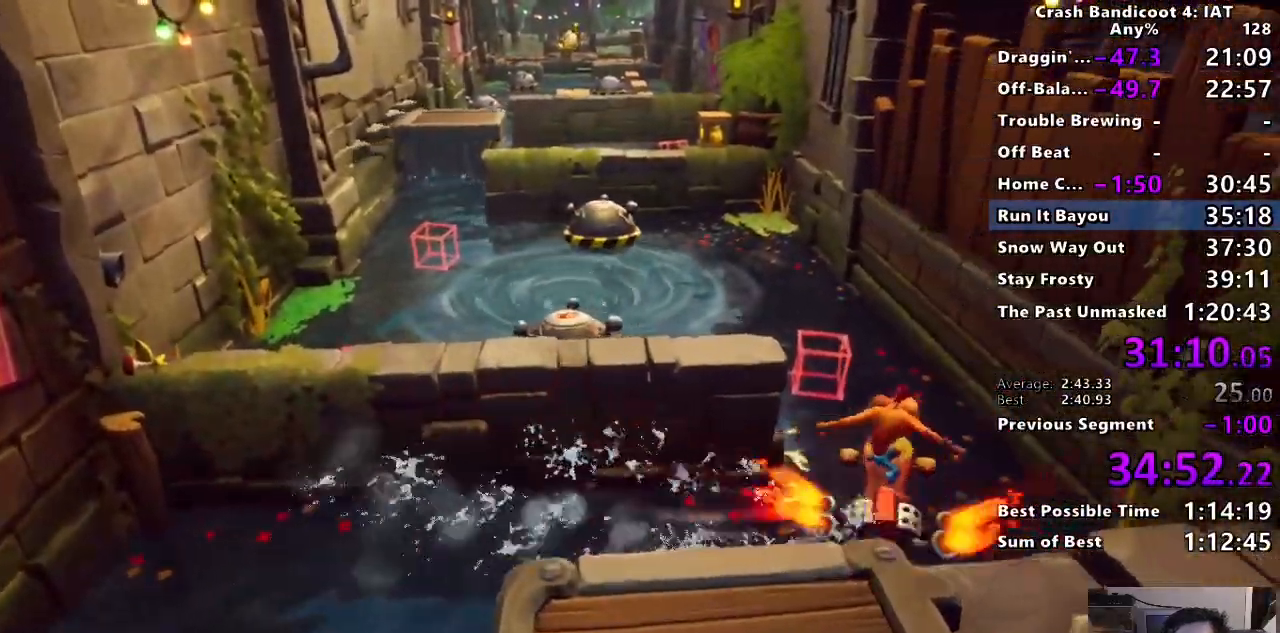
{"buttons": ["SQUARE"], "left_stick": "up-left", "right_stick": "center", "events": [[117, "left_stick", "up-left"]]}
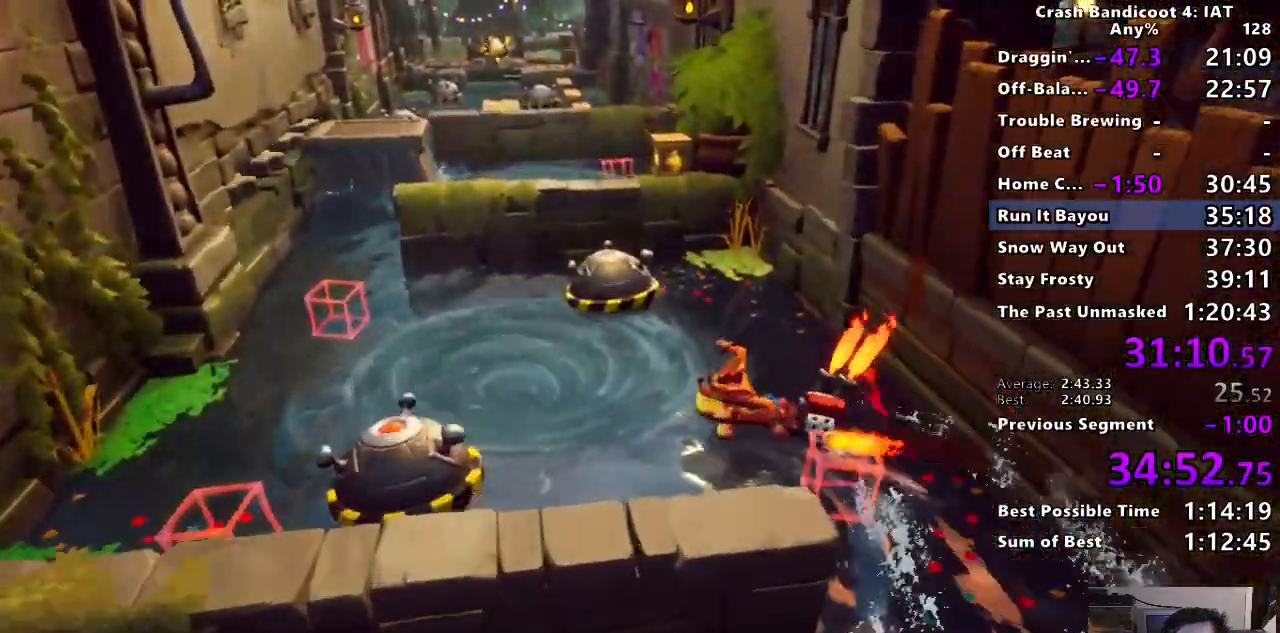
{"buttons": ["SQUARE"], "left_stick": "up-left", "right_stick": "center", "events": []}
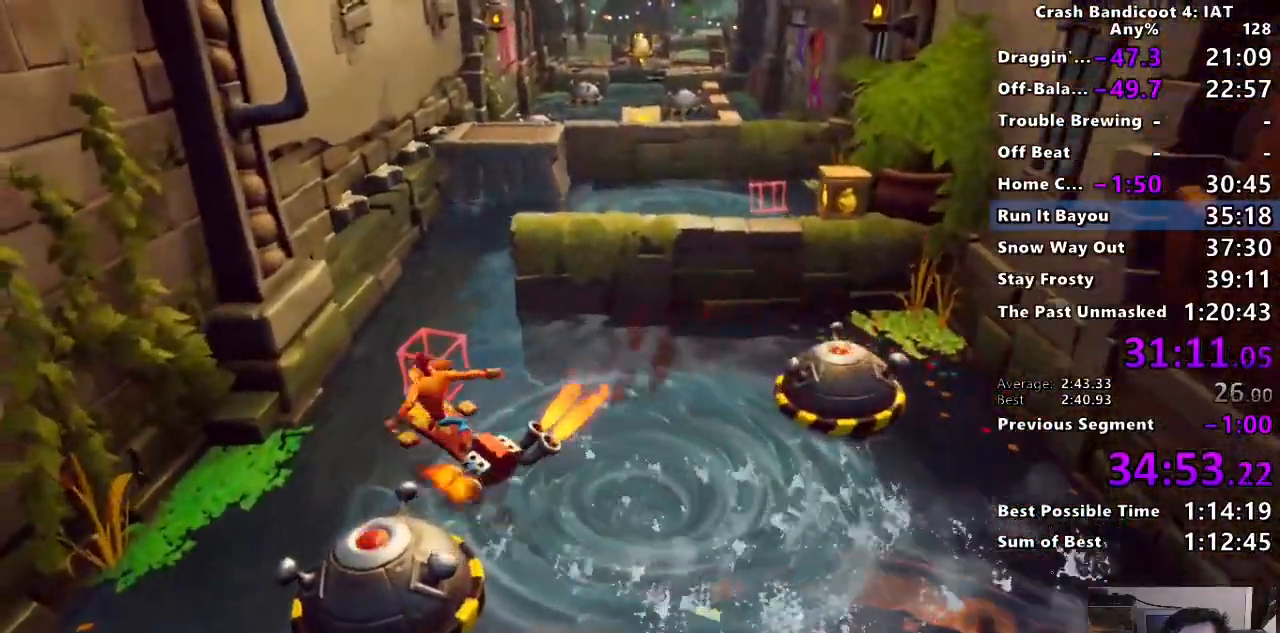
{"buttons": ["SQUARE"], "left_stick": "up-right", "right_stick": "center", "events": [[100, "left_stick", "up"], [317, "left_stick", "up-right"]]}
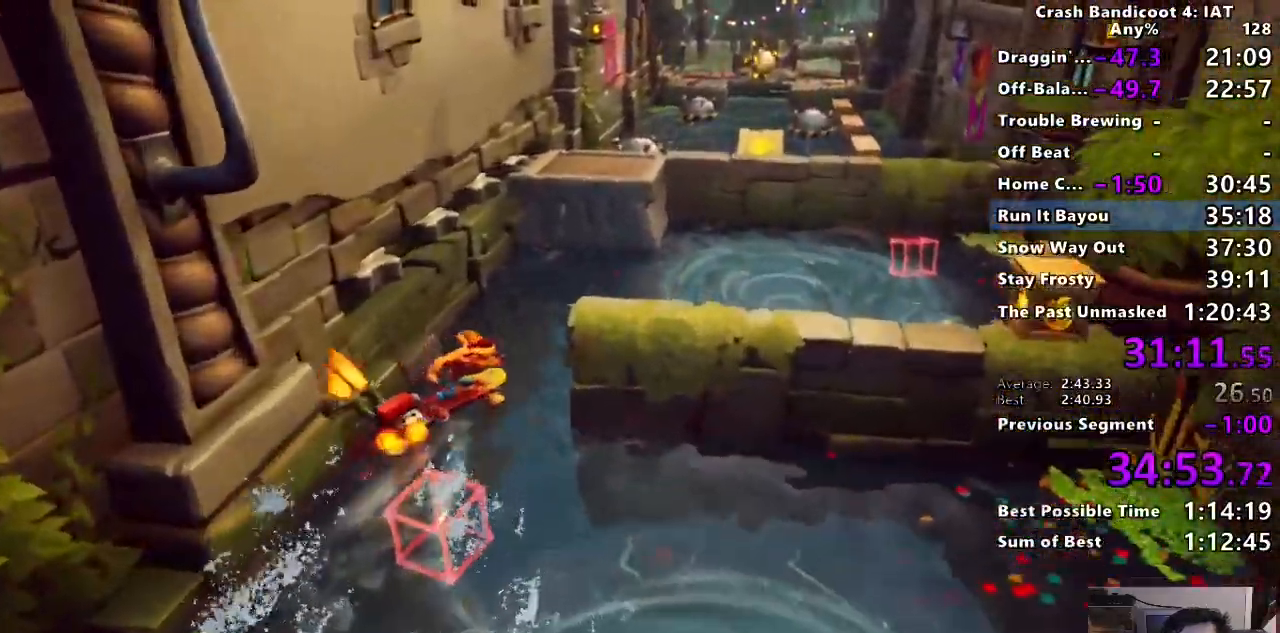
{"buttons": ["SQUARE"], "left_stick": "up", "right_stick": "center", "events": [[167, "left_stick", "up"]]}
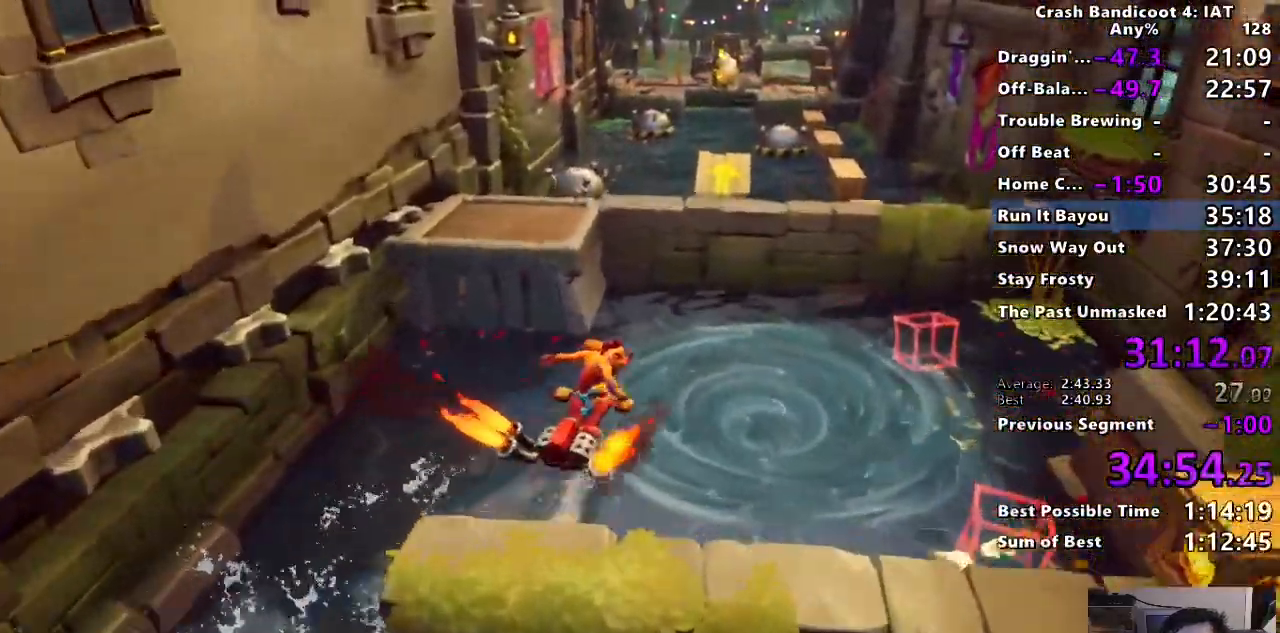
{"buttons": ["SQUARE"], "left_stick": "up", "right_stick": "center", "events": []}
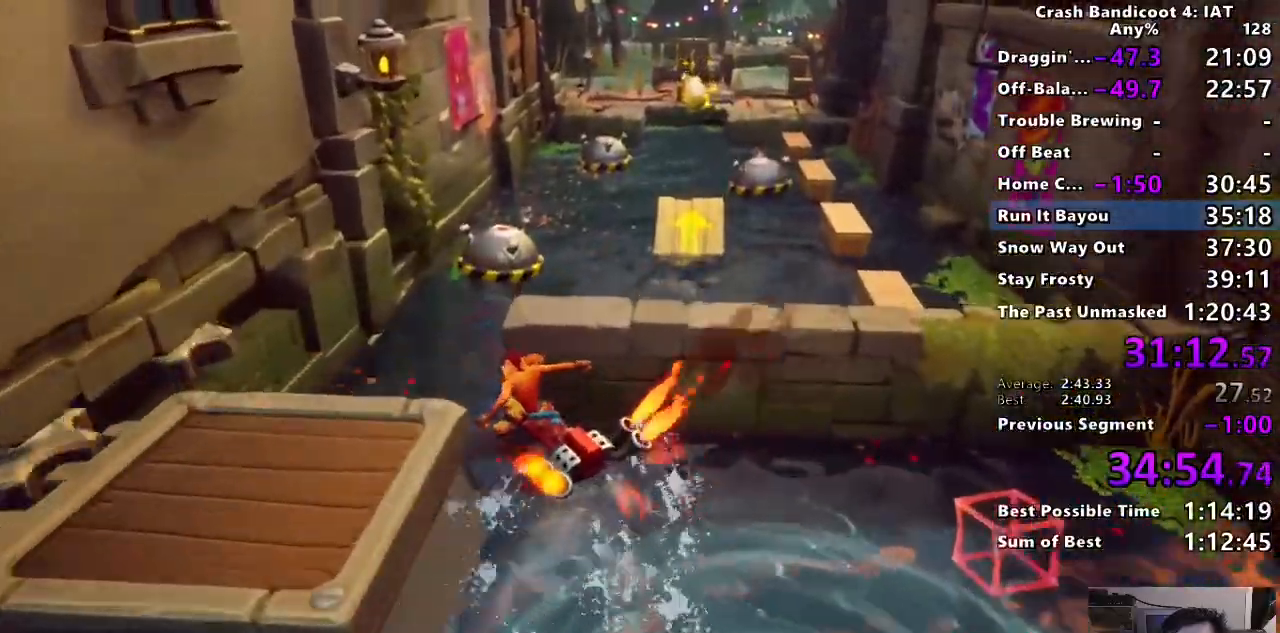
{"buttons": ["SQUARE"], "left_stick": "up-right", "right_stick": "center", "events": [[17, "SQUARE", "up"], [383, "left_stick", "up-right"], [400, "SQUARE", "down"]]}
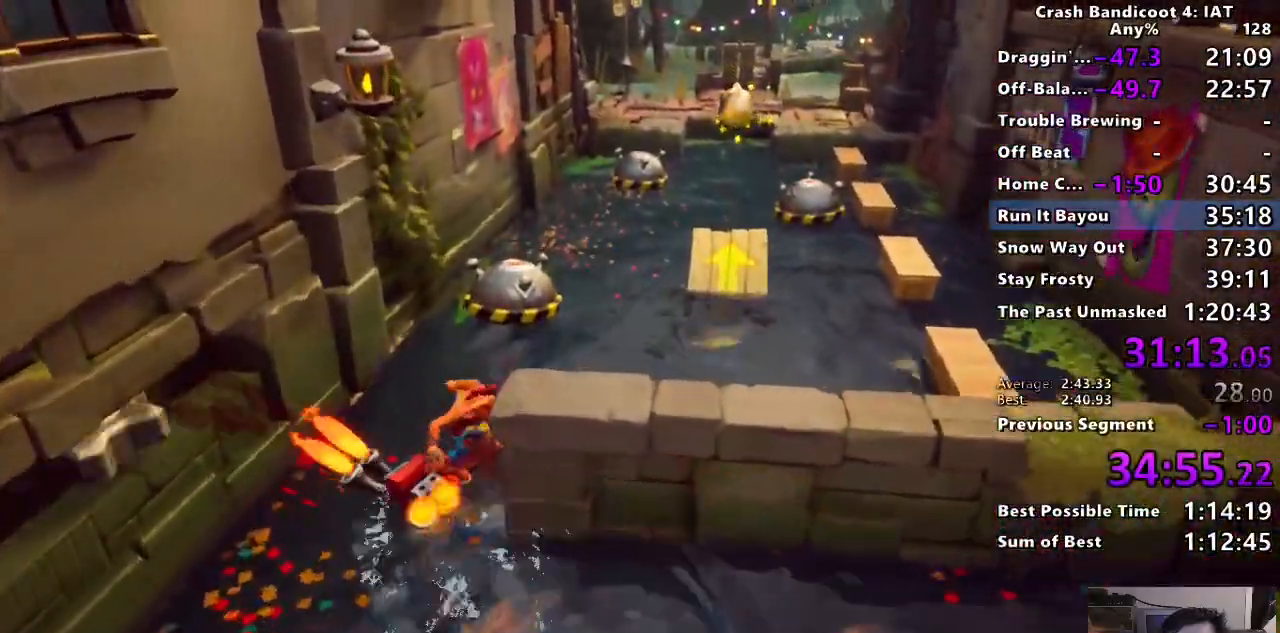
{"buttons": ["SQUARE"], "left_stick": "up", "right_stick": "center", "events": [[433, "left_stick", "up"]]}
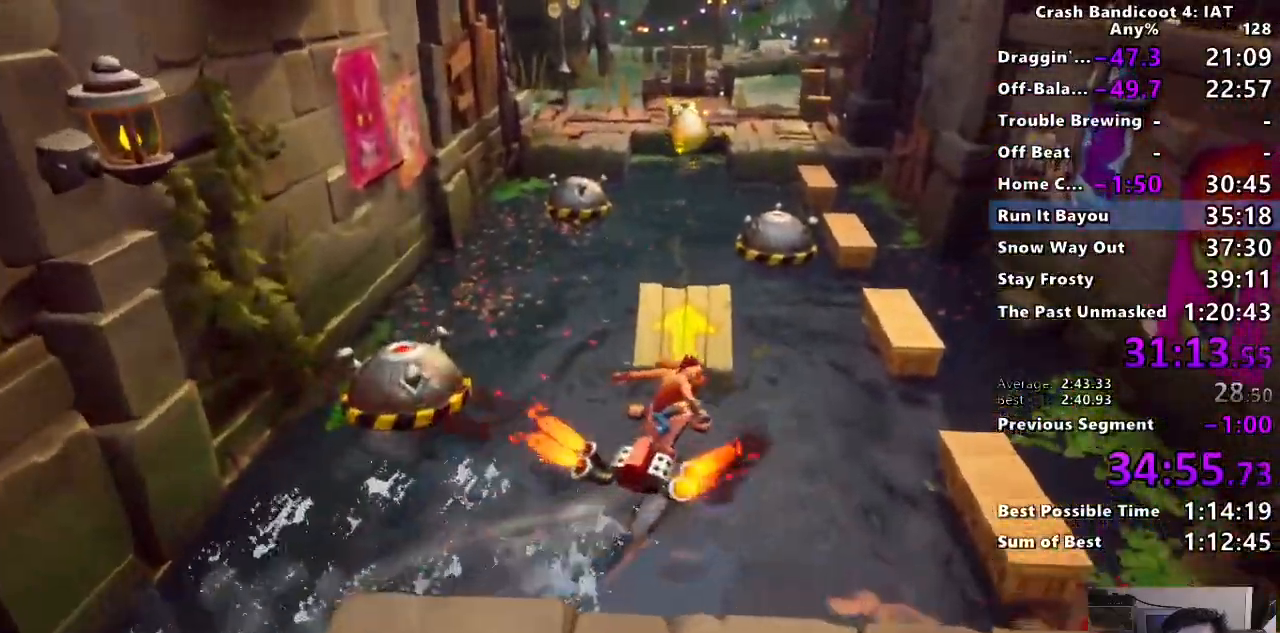
{"buttons": ["SQUARE"], "left_stick": "up", "right_stick": "center", "events": []}
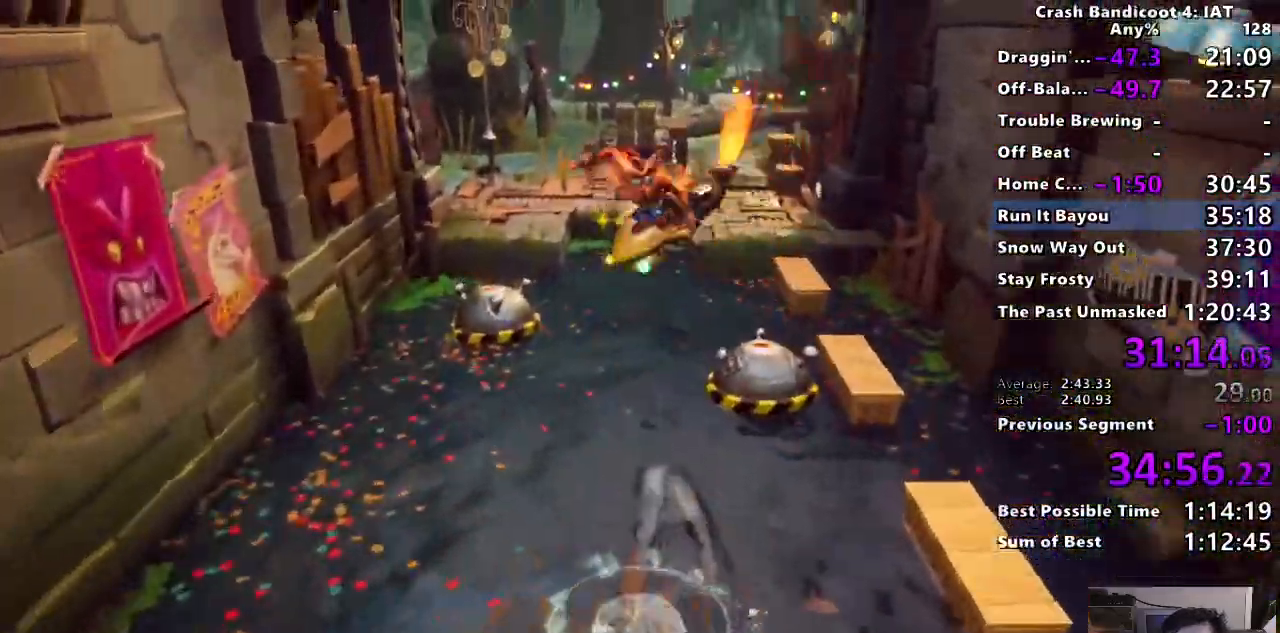
{"buttons": ["SQUARE"], "left_stick": "up", "right_stick": "center", "events": []}
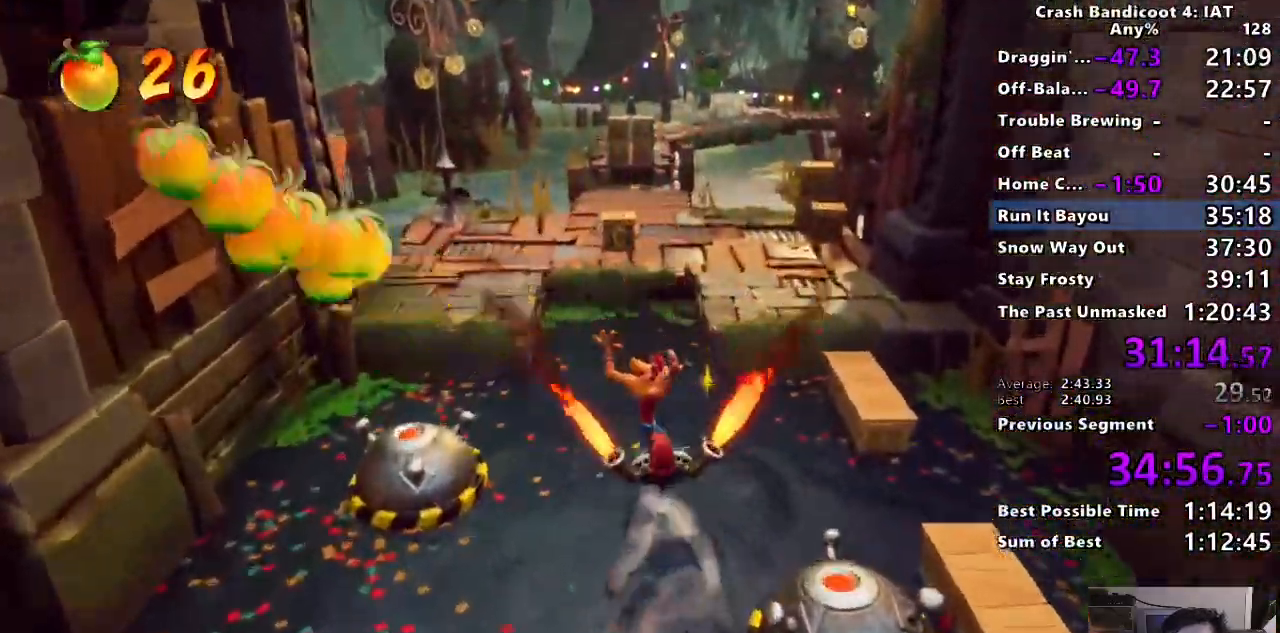
{"buttons": ["SQUARE"], "left_stick": "up", "right_stick": "center", "events": []}
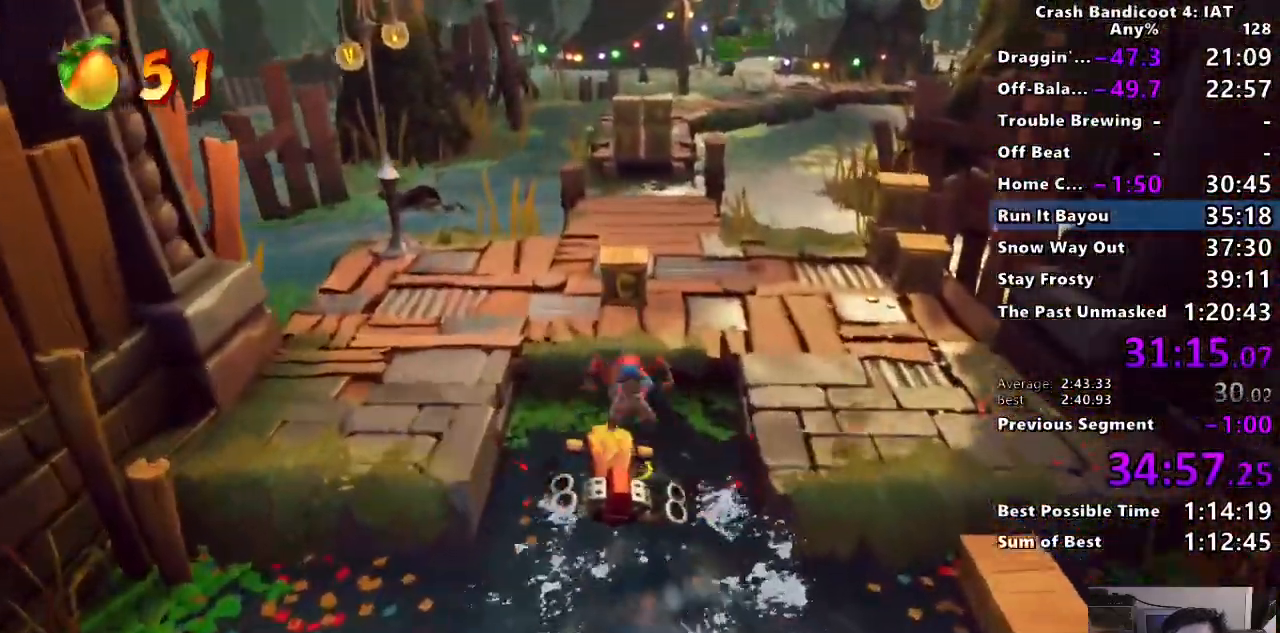
{"buttons": [], "left_stick": "up", "right_stick": "center", "events": [[100, "SQUARE", "up"], [183, "TRIANGLE", "down"], [283, "TRIANGLE", "up"], [350, "TRIANGLE", "down"], [433, "TRIANGLE", "up"]]}
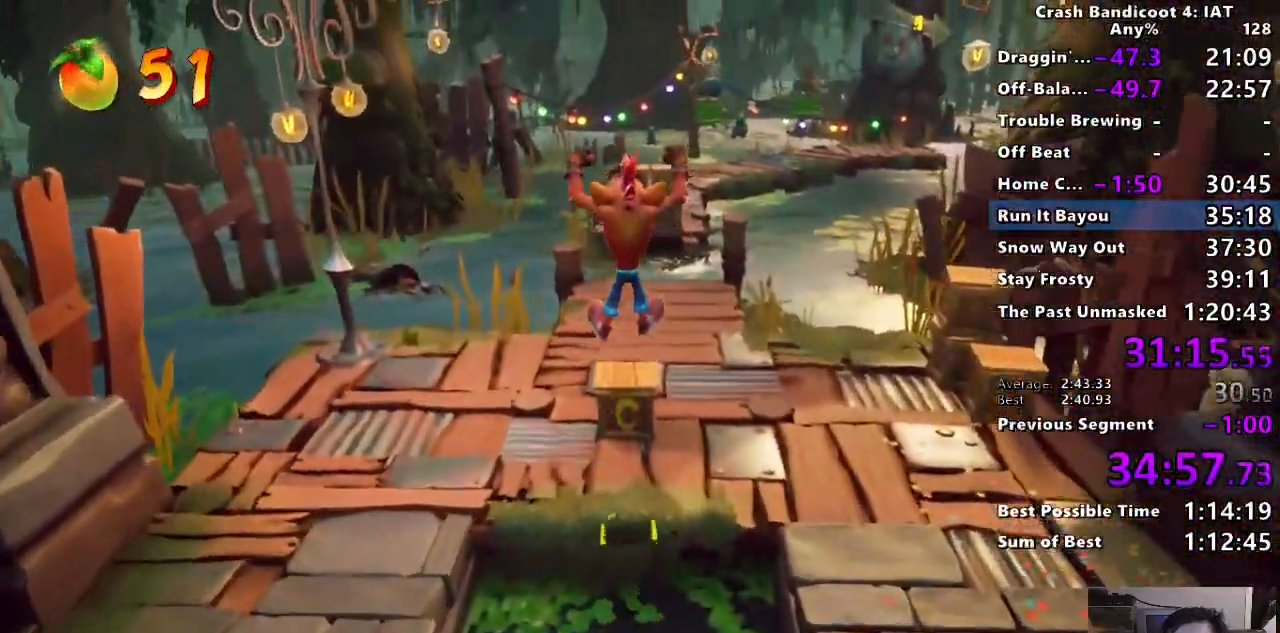
{"buttons": ["CIRCLE"], "left_stick": "up", "right_stick": "center", "events": [[433, "CIRCLE", "down"]]}
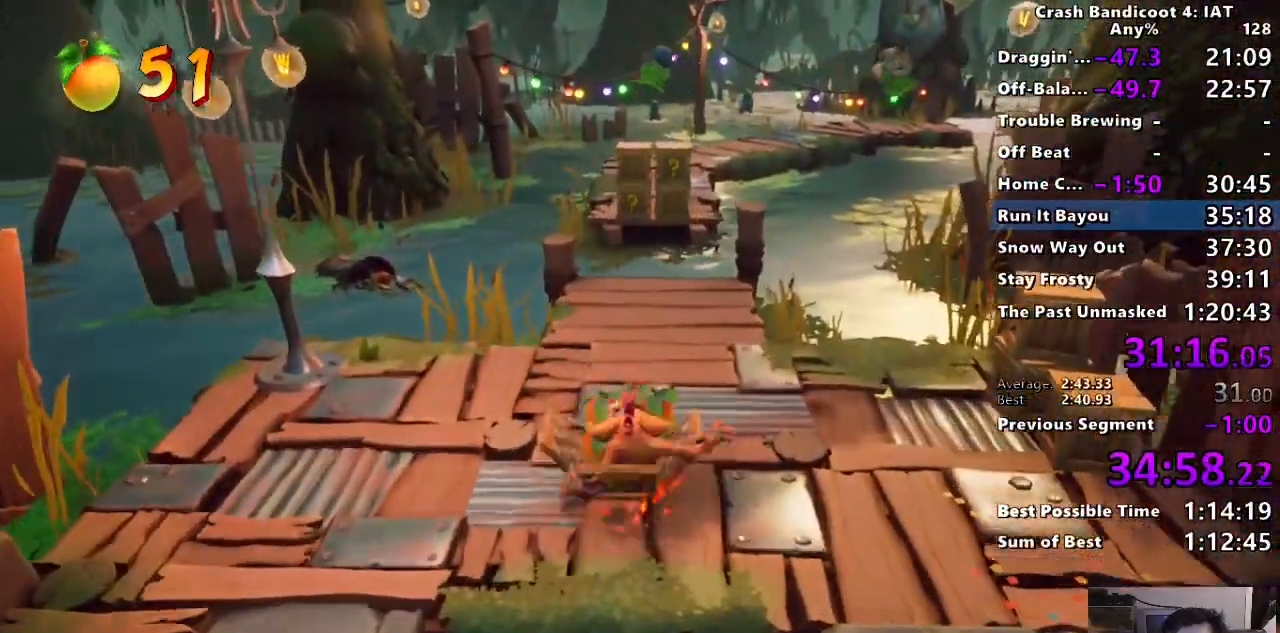
{"buttons": [], "left_stick": "up", "right_stick": "center", "events": [[67, "CIRCLE", "up"], [133, "SQUARE", "down"], [233, "SQUARE", "up"], [367, "CIRCLE", "down"], [467, "CIRCLE", "up"]]}
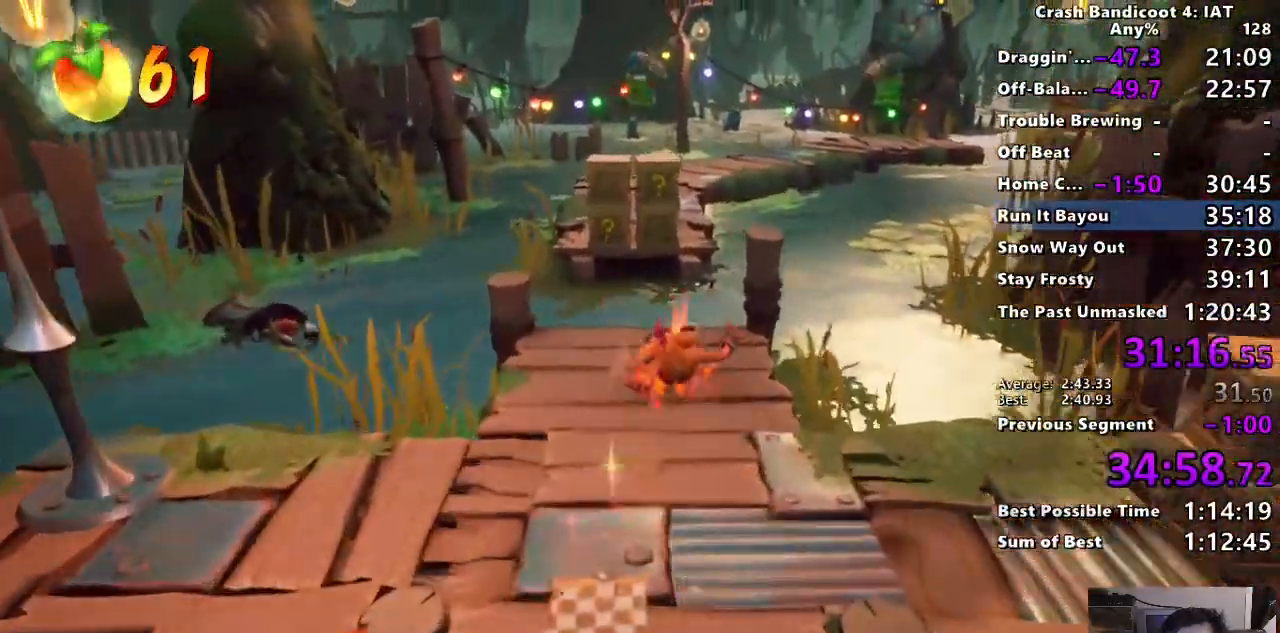
{"buttons": ["CROSS", "SQUARE"], "left_stick": "up", "right_stick": "center", "events": [[33, "SQUARE", "down"], [133, "SQUARE", "up"], [250, "CIRCLE", "down"], [350, "CIRCLE", "up"], [383, "SQUARE", "down"], [467, "CROSS", "down"]]}
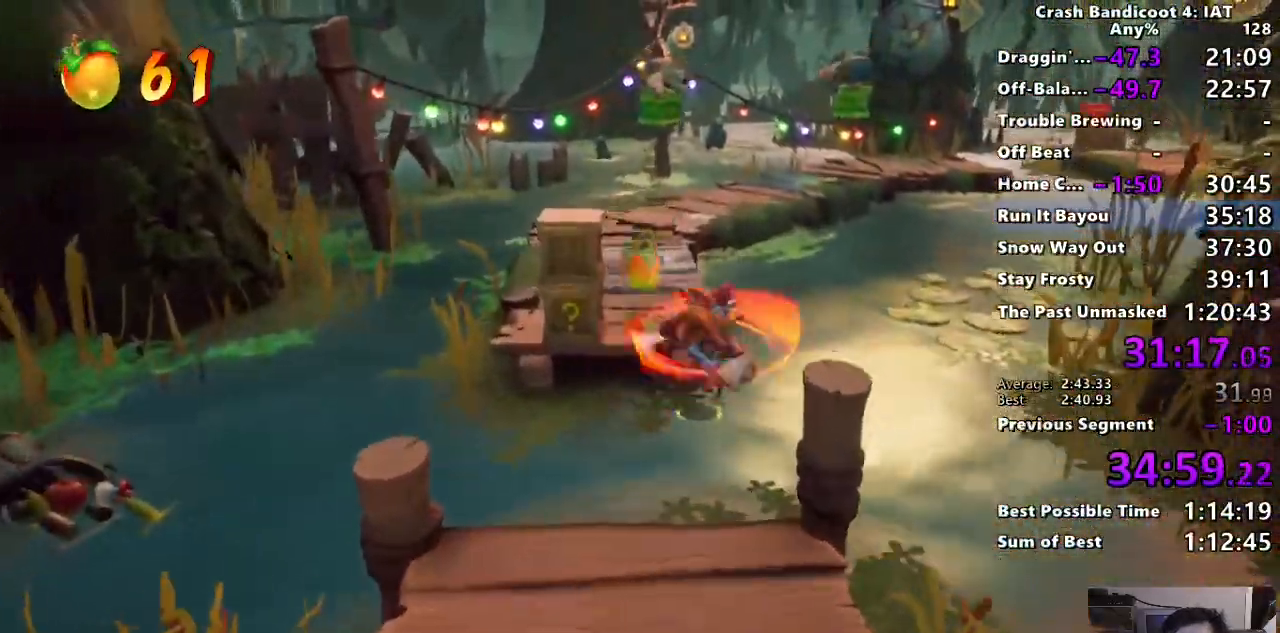
{"buttons": [], "left_stick": "up", "right_stick": "center", "events": [[83, "SQUARE", "up"], [100, "CROSS", "up"], [317, "SQUARE", "down"], [450, "SQUARE", "up"]]}
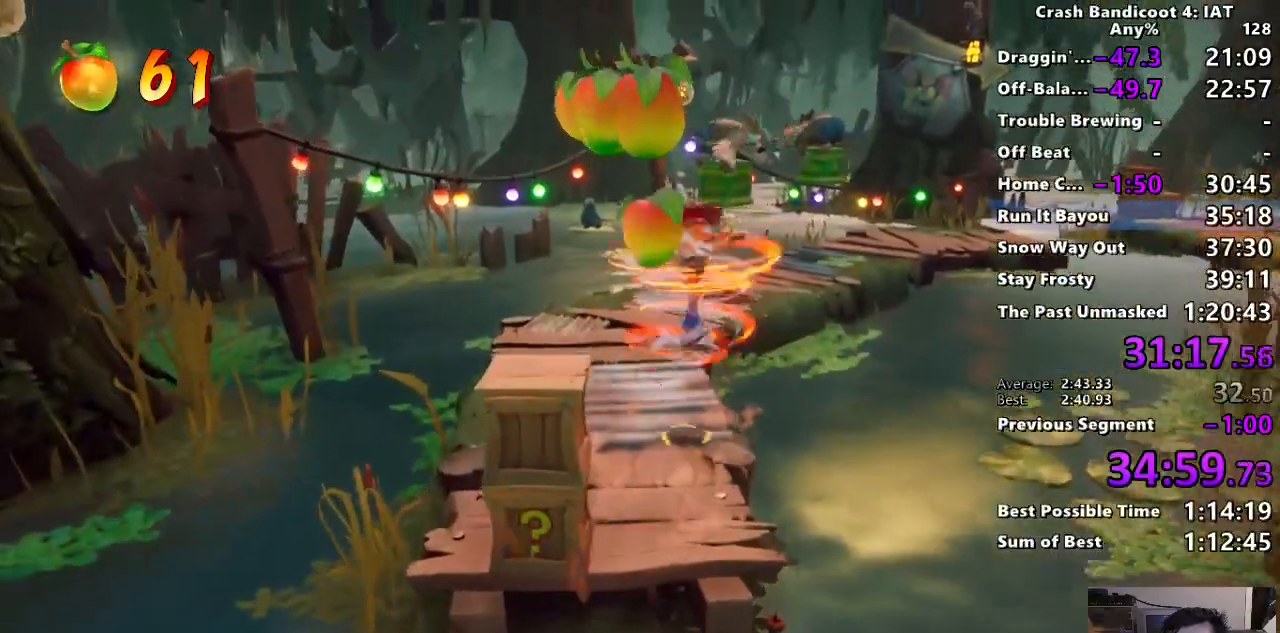
{"buttons": ["SQUARE"], "left_stick": "up", "right_stick": "center", "events": [[233, "CIRCLE", "down"], [350, "CIRCLE", "up"], [433, "SQUARE", "down"]]}